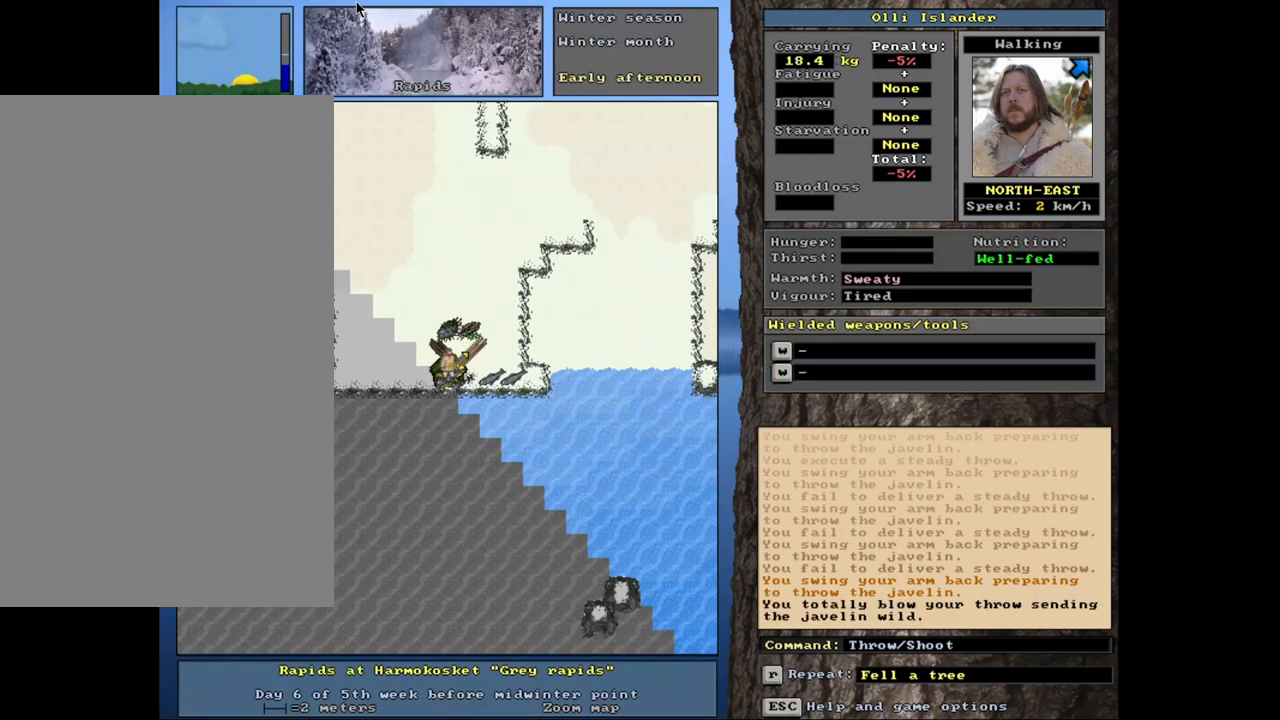
Gameplay with keyboard and mouse; each line is a JSON object with the keys and mouse buttons held at the frame after it. "events" lists presses ("down") and releases ("up") of ".", "/", "0", "1", "2", "3", "4", "5", "6", "7", "8", "9", "a", "alt_l", "alt_r", "b", "backslash", "backspace", "c", "caps_lock", "comma", "ctrl_l", "ctrl_r", "d", "down", "e", "equals", "escape", "f", "f1", "f10", "f11", "f12", "f2", "f3", "f4", "f5", "f6", "f7", "f8", "f9", "g", "h", "i", "j", "k", "l", "lbracket", "left", "minus", "n", "num0", "num1", "num2", "num3", "num4", "num5", "num6", "num7", "num8", "num9", "o", "p", "q", "quote", "r", "rbracket", "return", "right", "s", "semicolon", "shift_l", "shift_r", "space", "super", "t", "tab", "tilde", "u", "up", "v", "w", "x", "y", "z", "mouse_left", "mouse_wheel", "mouse_right", "mouse_mb4" and "mouse_mb5" between this image and that frame as [ms after this image, input, new state], when the widget could be followed in between. "mouse_left", "mouse_wheel", "mouse_right", "mouse_mb4", "mouse_mb5" = the "left", "wheel", "right", "mb4", "mb5" buttons of the "mouse" list. No other keys are recorded. "wheel" means that the mouse wheel is clicked or scrolled. Mouse movement is not recorded. Not read: m.
{"keys": [], "mouse": [], "events": [[50, "t", "down"], [150, "t", "up"]]}
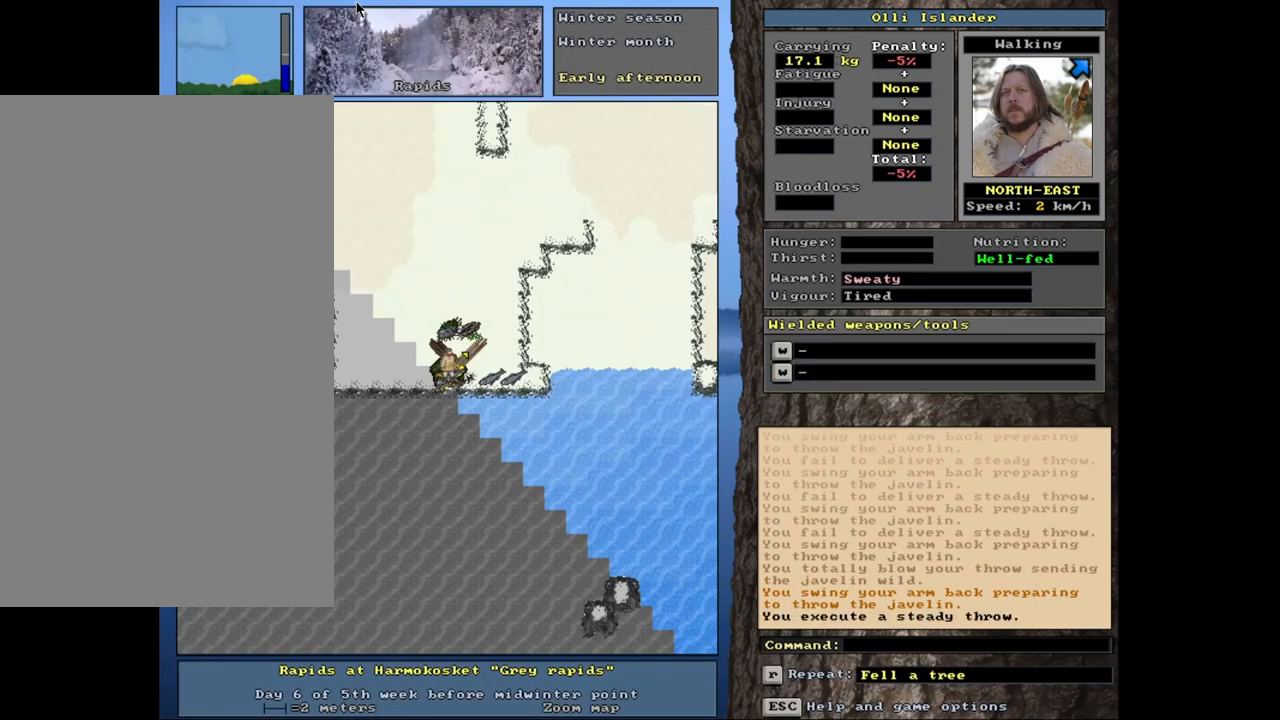
{"keys": [], "mouse": [], "events": [[100, "t", "down"], [200, "t", "up"]]}
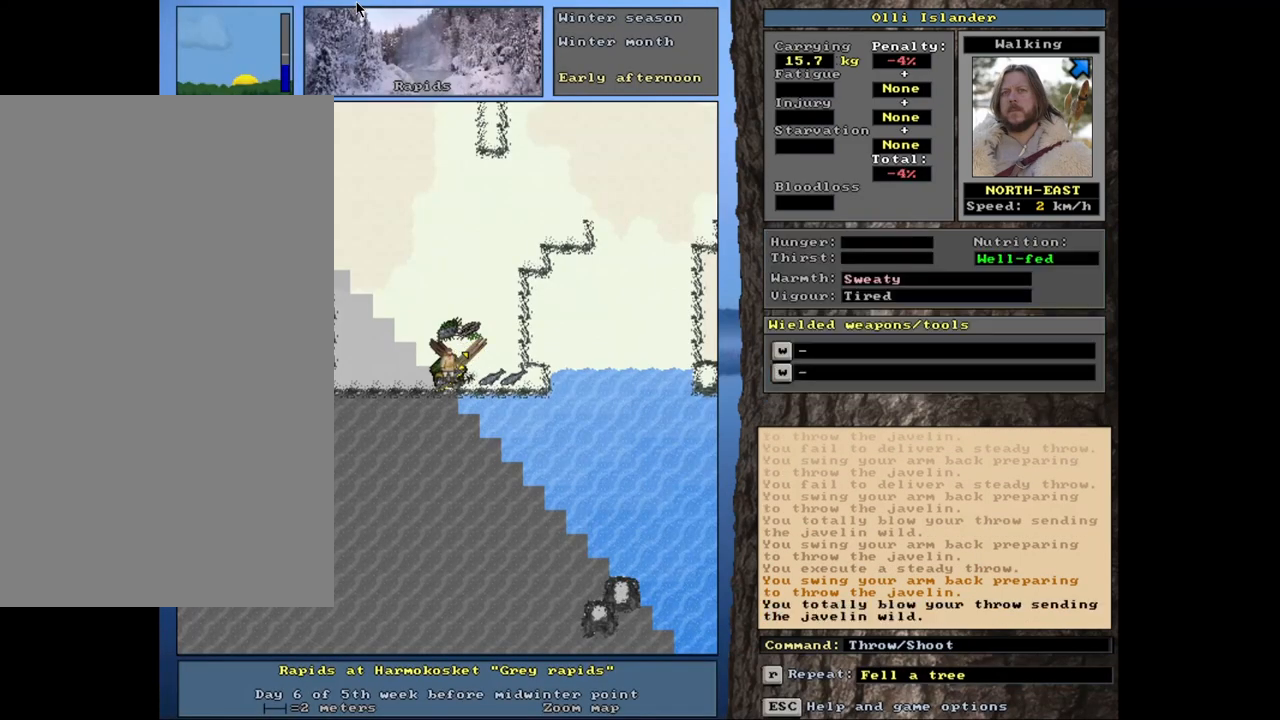
{"keys": [], "mouse": [], "events": [[250, "t", "down"], [367, "t", "up"]]}
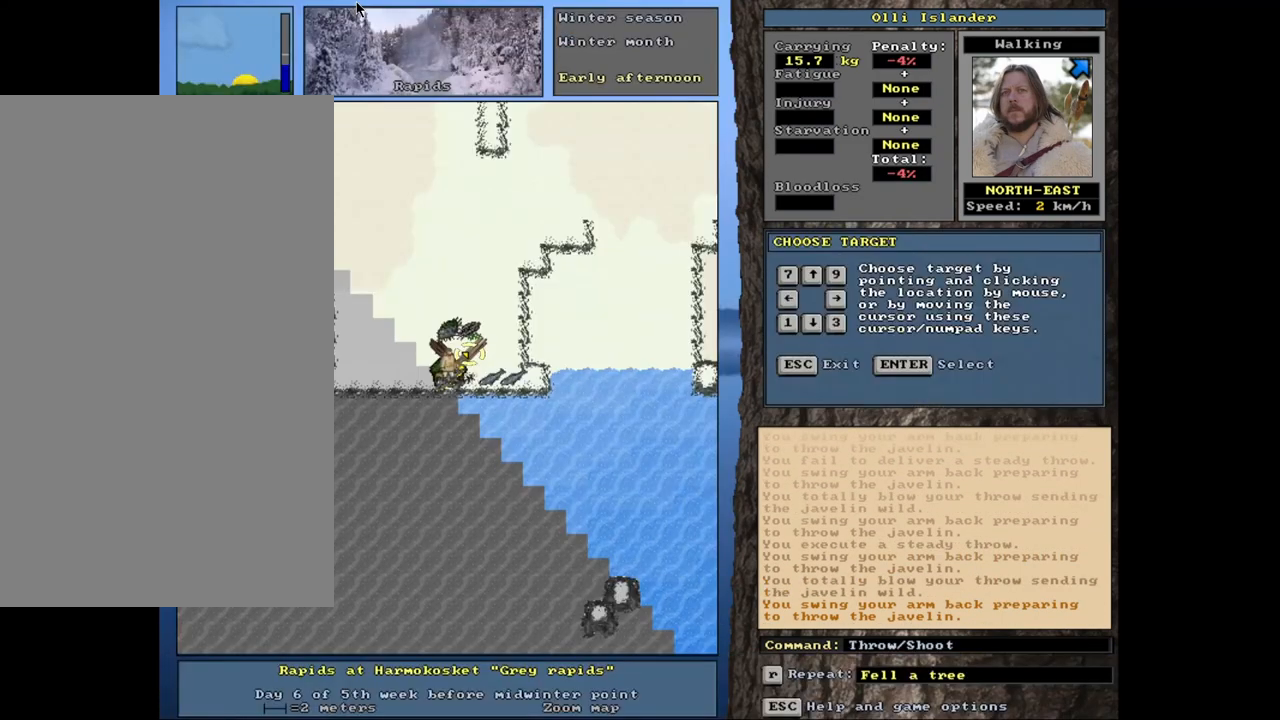
{"keys": [], "mouse": [], "events": [[333, "t", "down"], [417, "t", "up"]]}
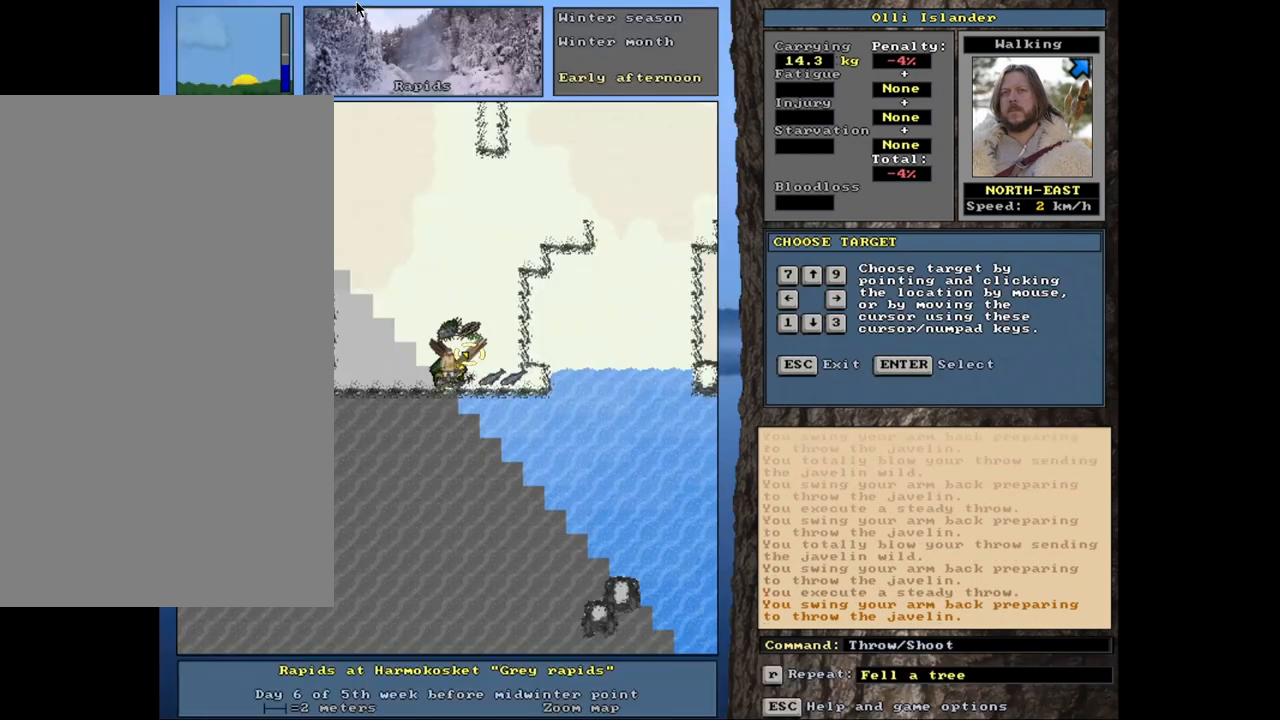
{"keys": [], "mouse": [], "events": []}
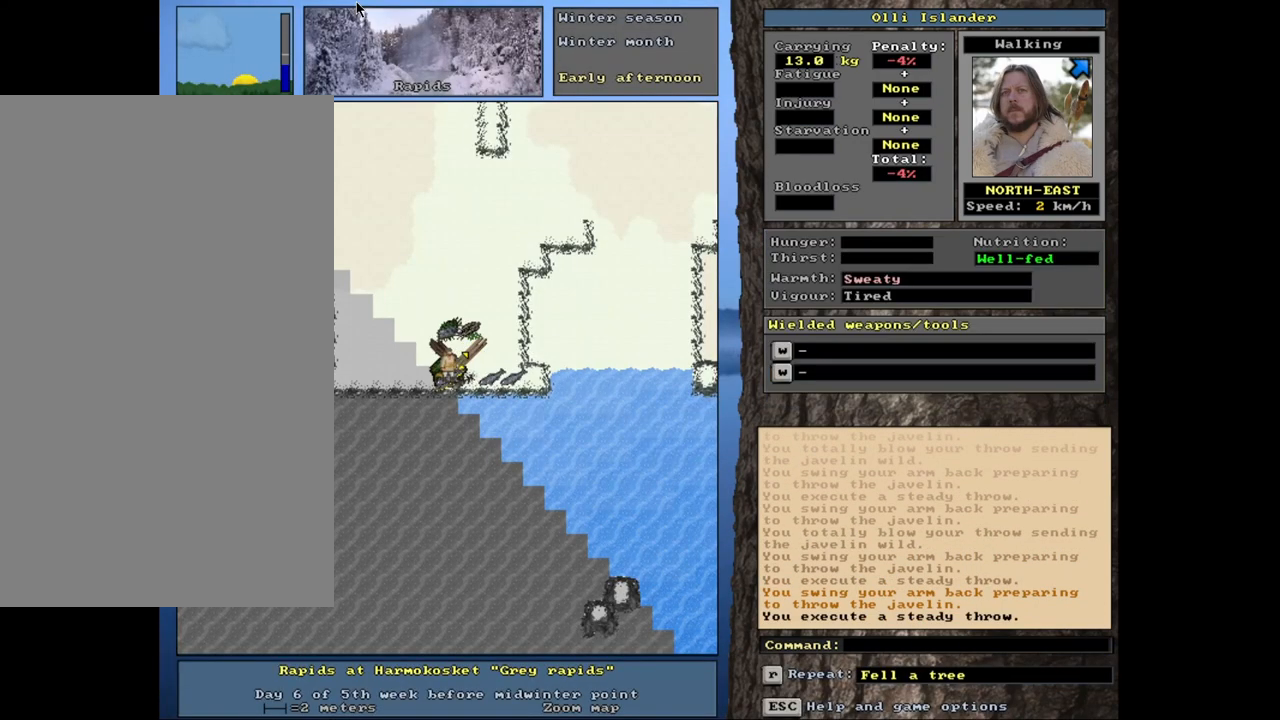
{"keys": [], "mouse": [], "events": [[200, "shift_r", "down"], [283, "g", "down"], [383, "shift_r", "up"], [400, "g", "up"]]}
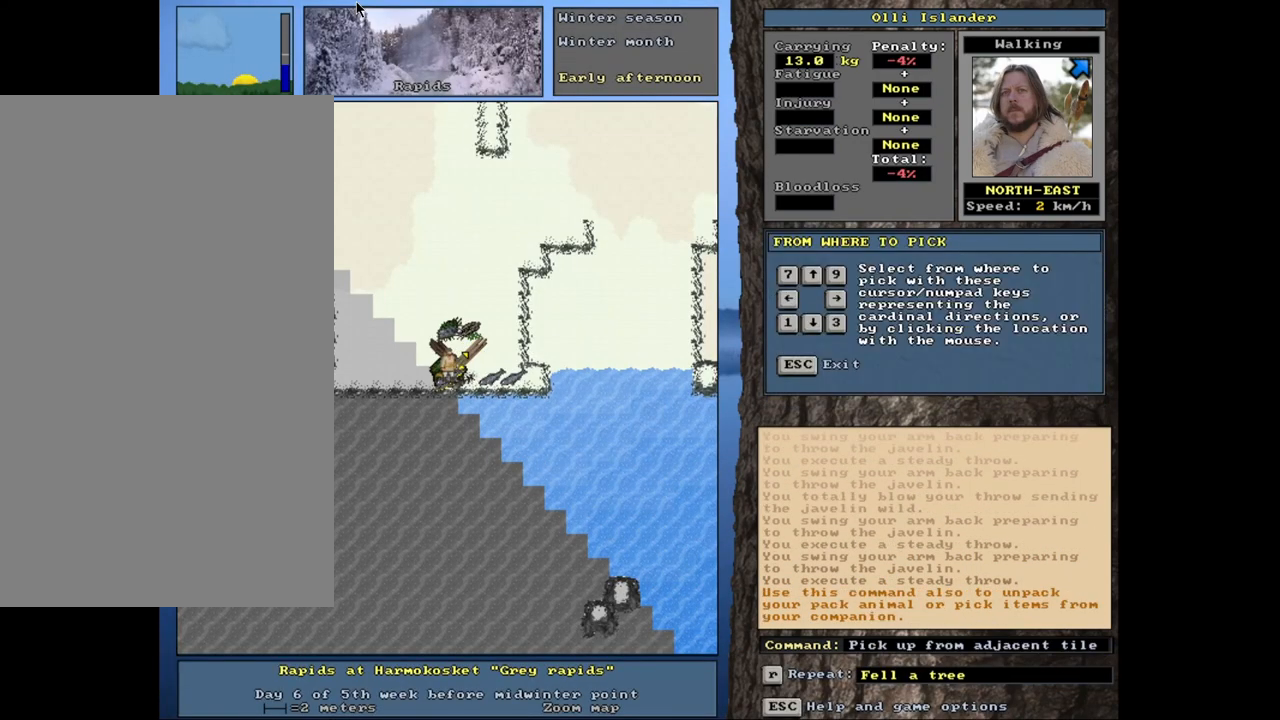
{"keys": [], "mouse": [], "events": []}
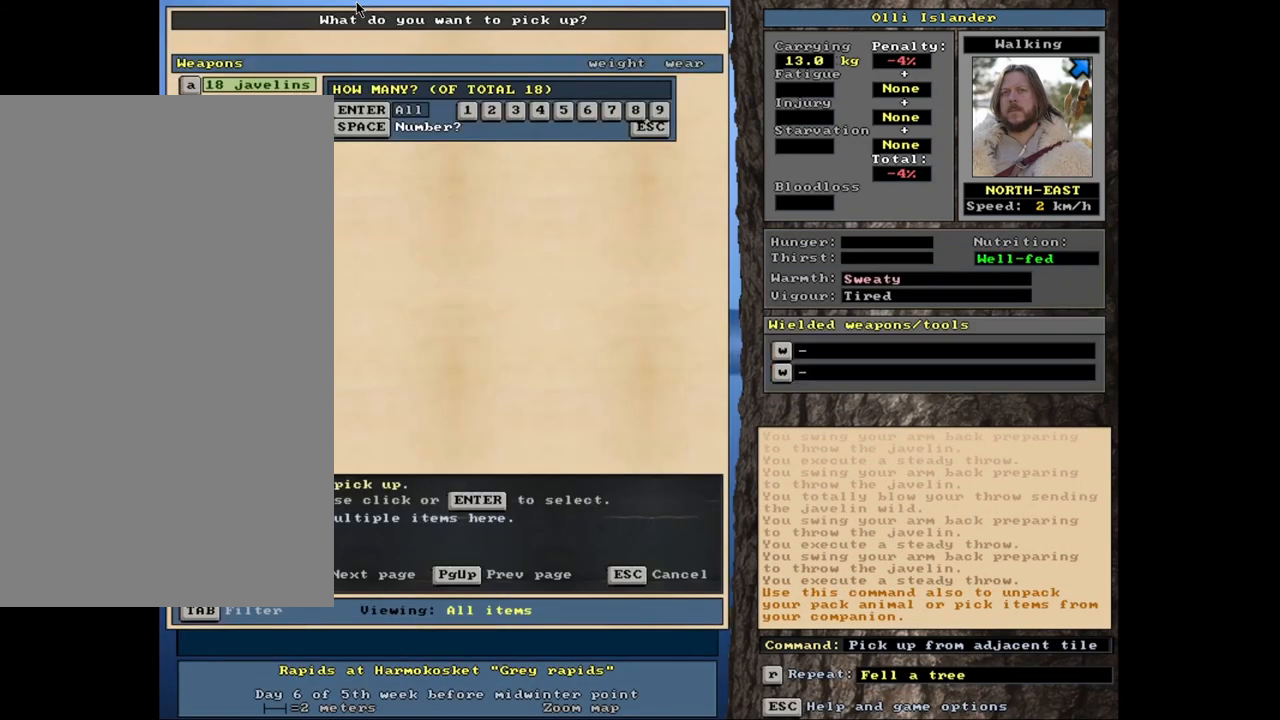
{"keys": [], "mouse": [], "events": []}
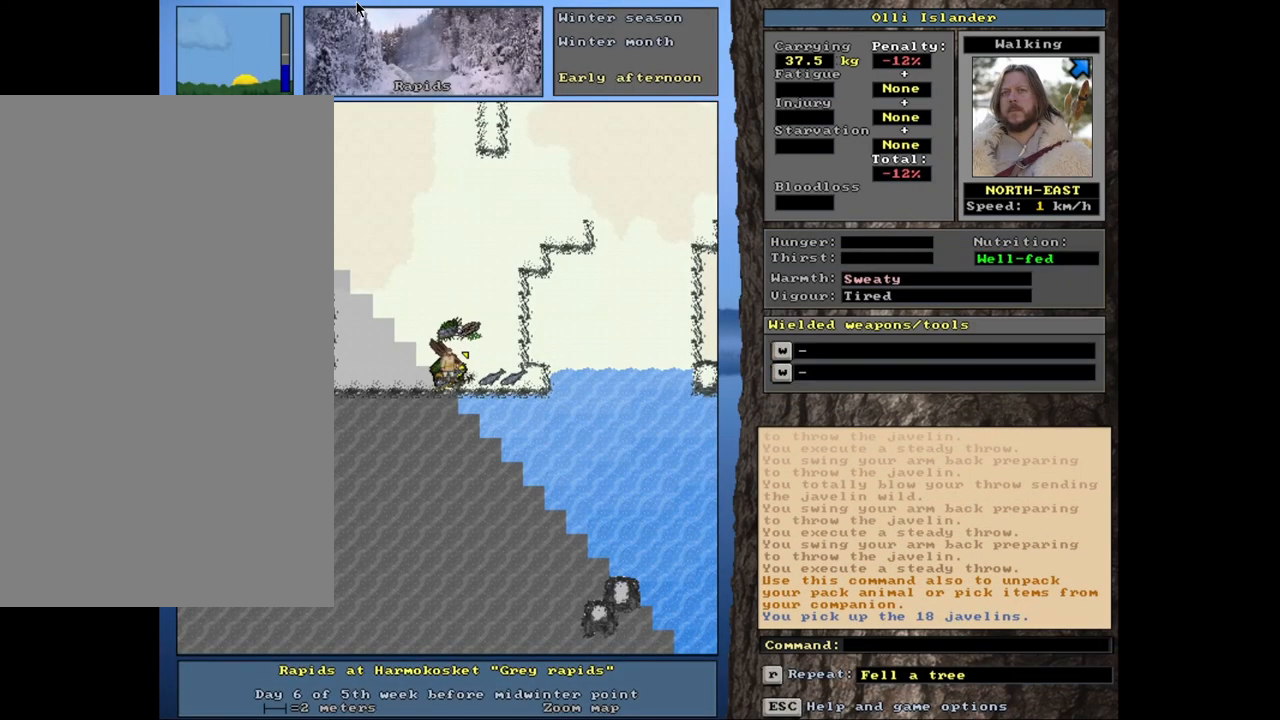
{"keys": [], "mouse": [], "events": [[133, "s", "down"], [300, "s", "up"]]}
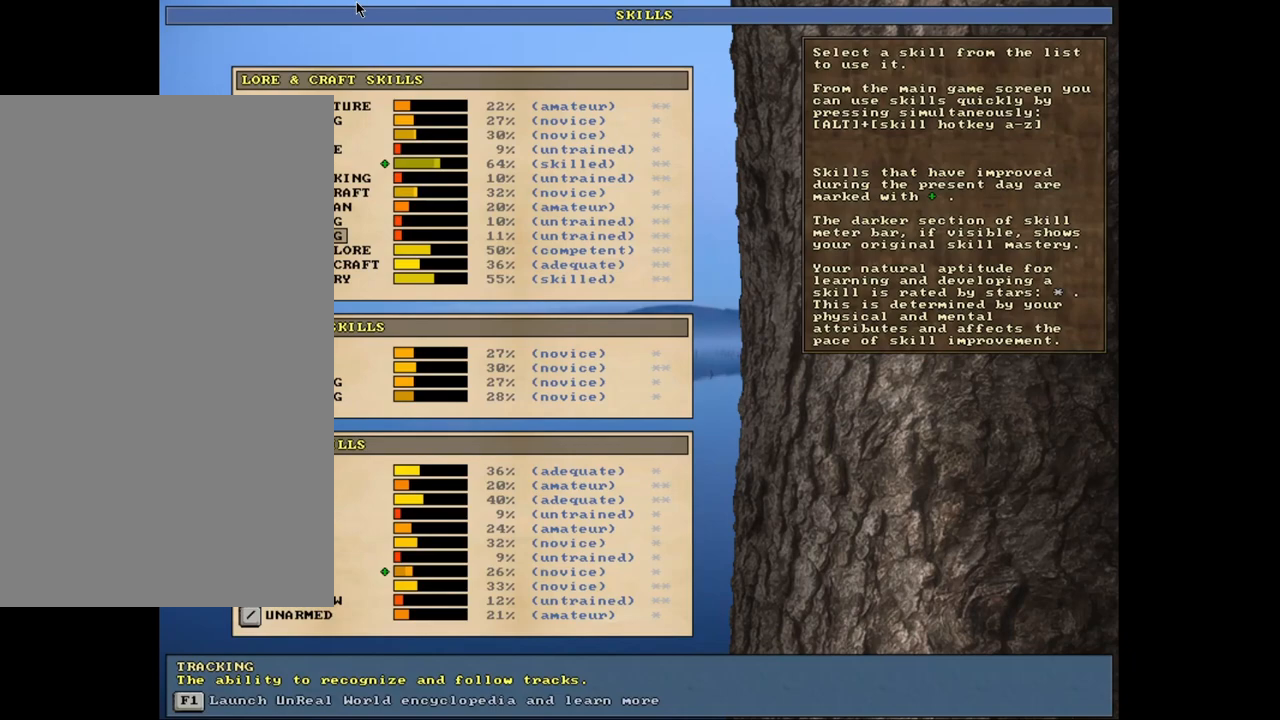
{"keys": [], "mouse": [], "events": []}
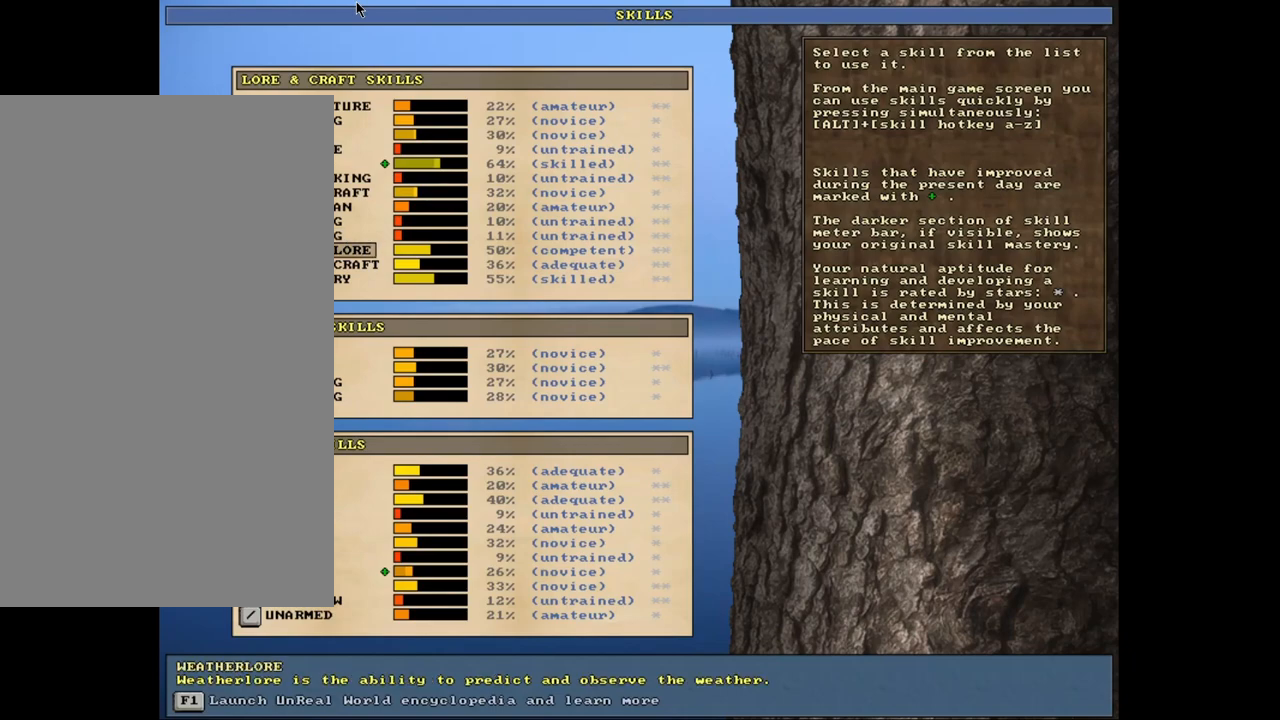
{"keys": [], "mouse": [], "events": []}
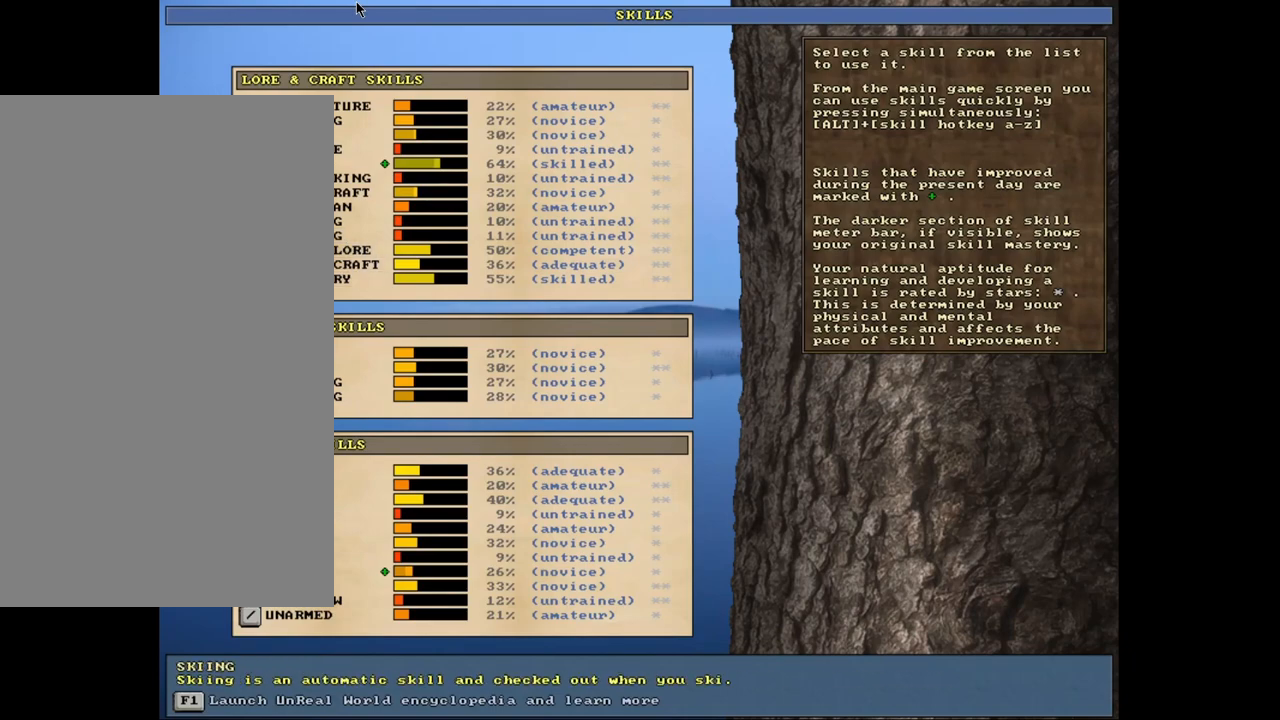
{"keys": [], "mouse": [], "events": []}
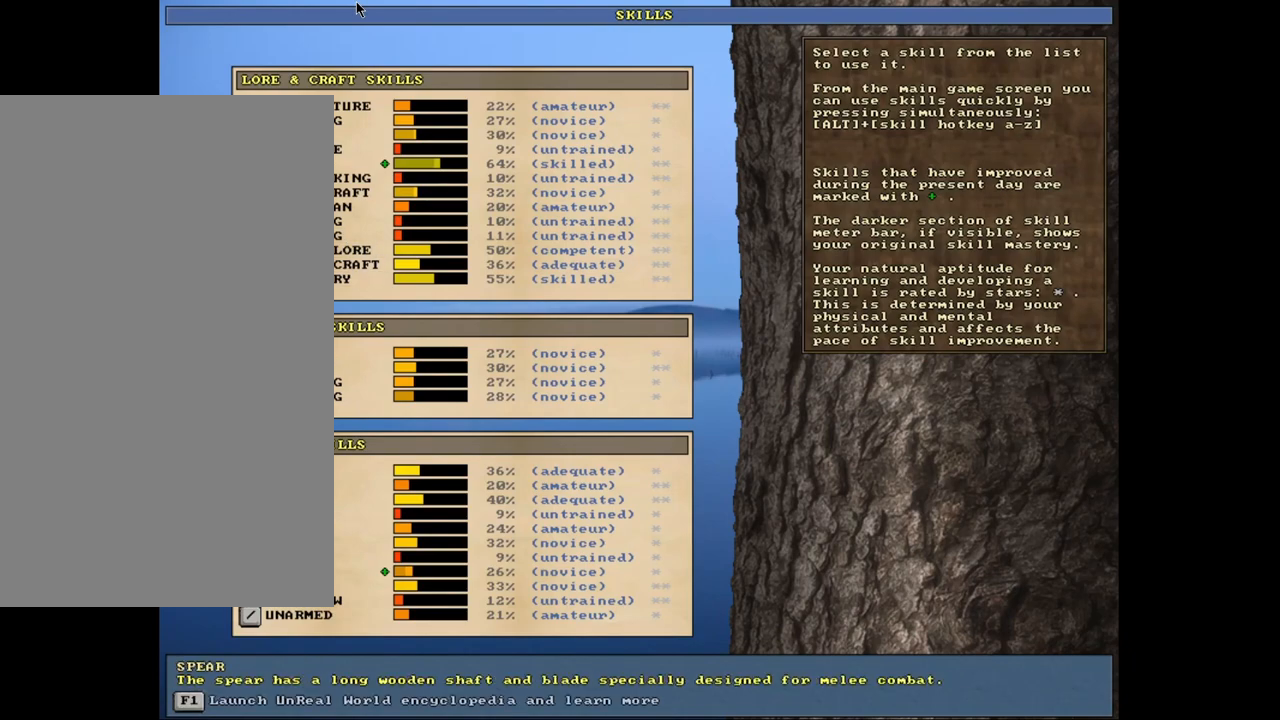
{"keys": [], "mouse": [], "events": []}
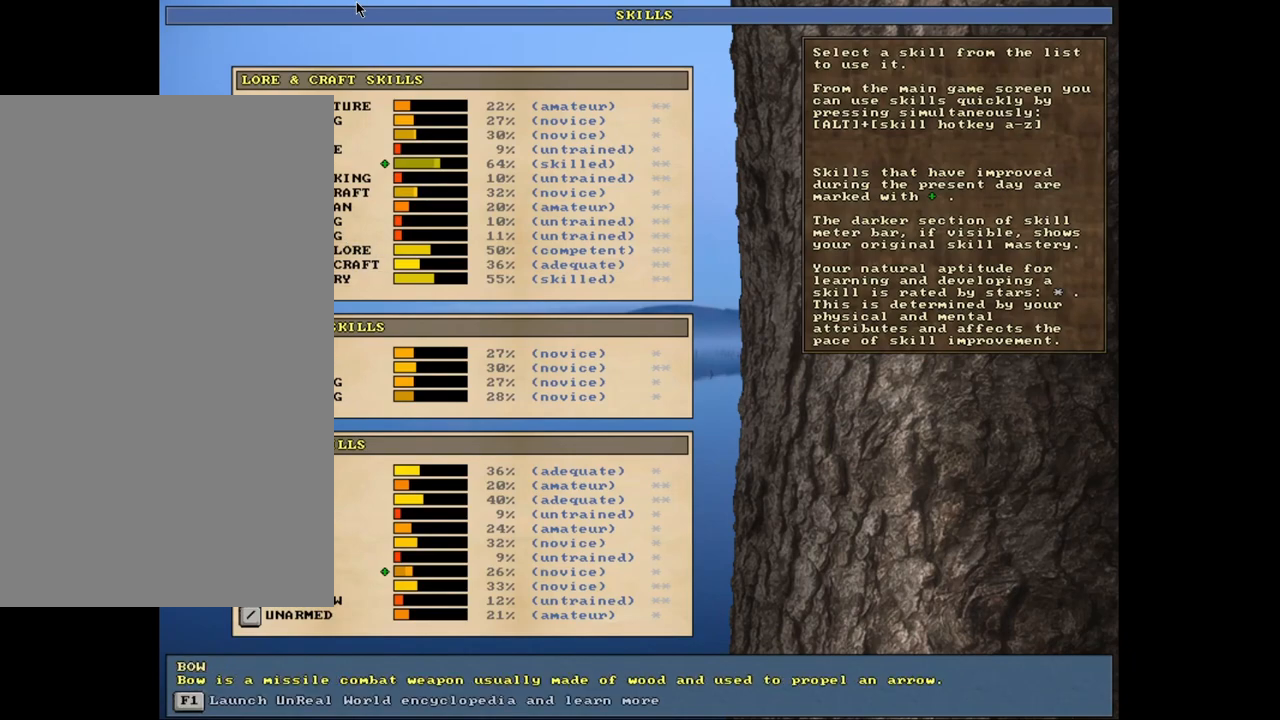
{"keys": [], "mouse": [], "events": []}
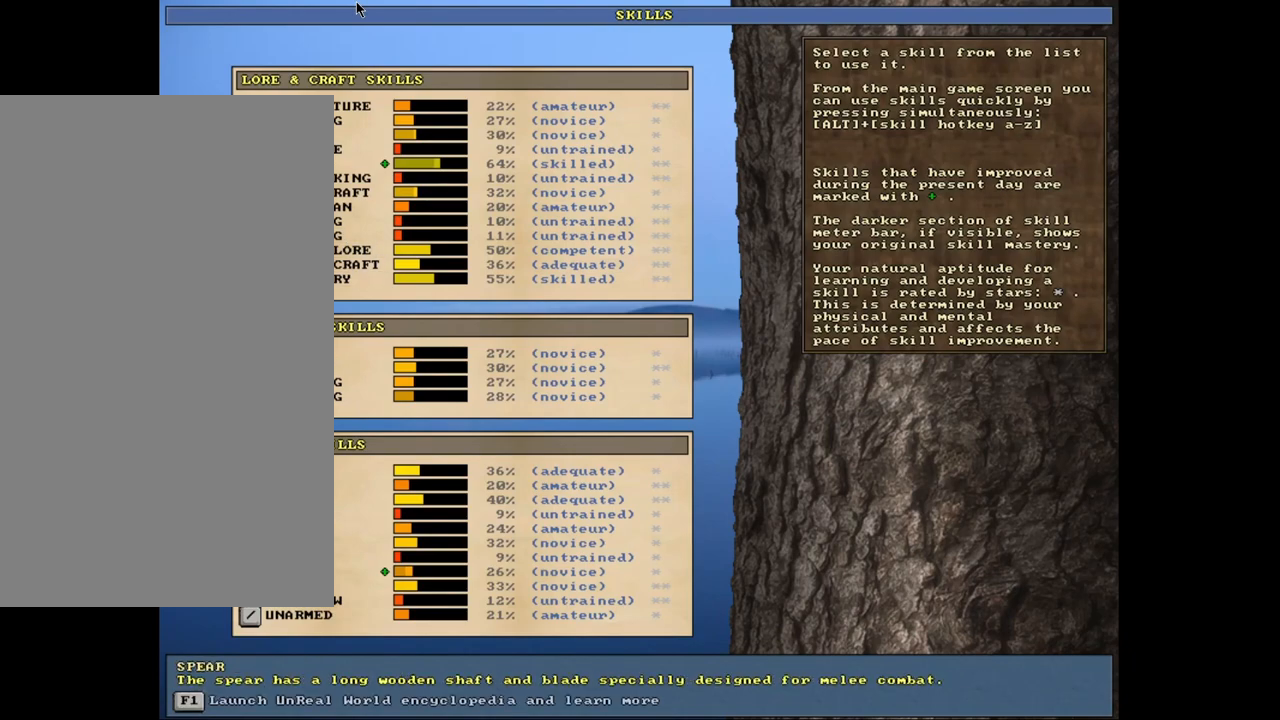
{"keys": [], "mouse": [], "events": []}
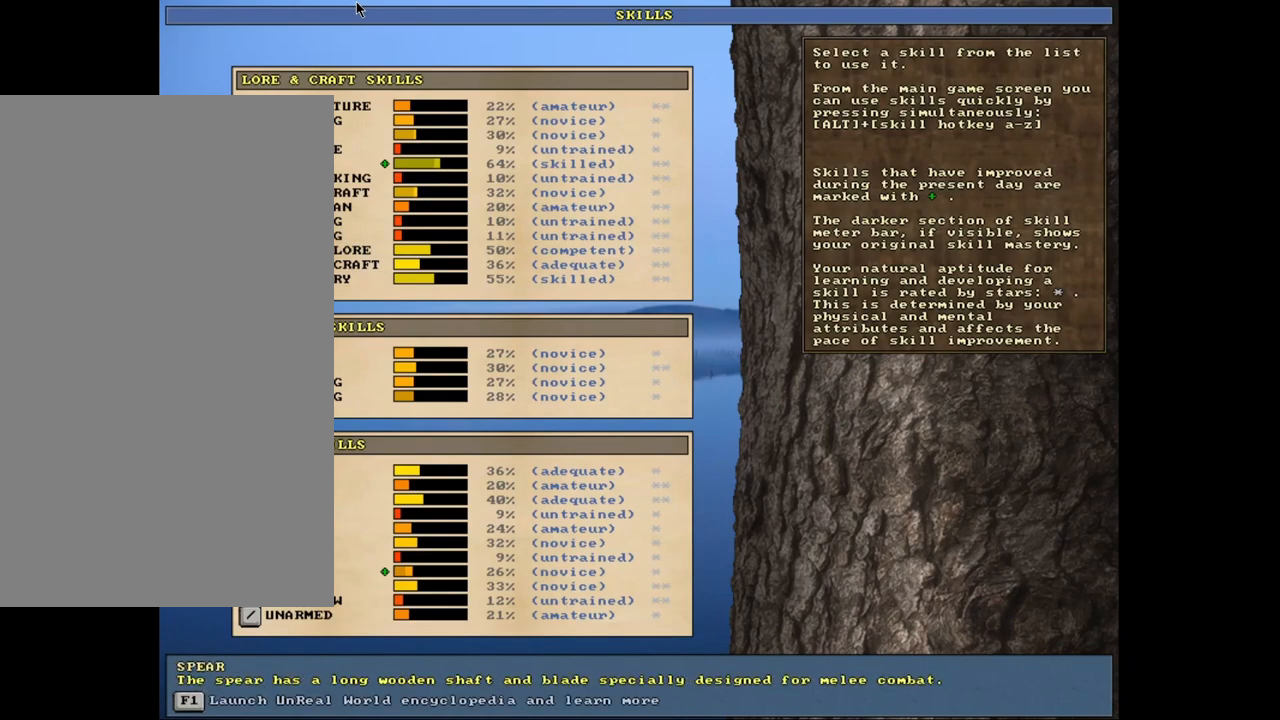
{"keys": [], "mouse": [], "events": [[183, "escape", "down"], [267, "escape", "up"]]}
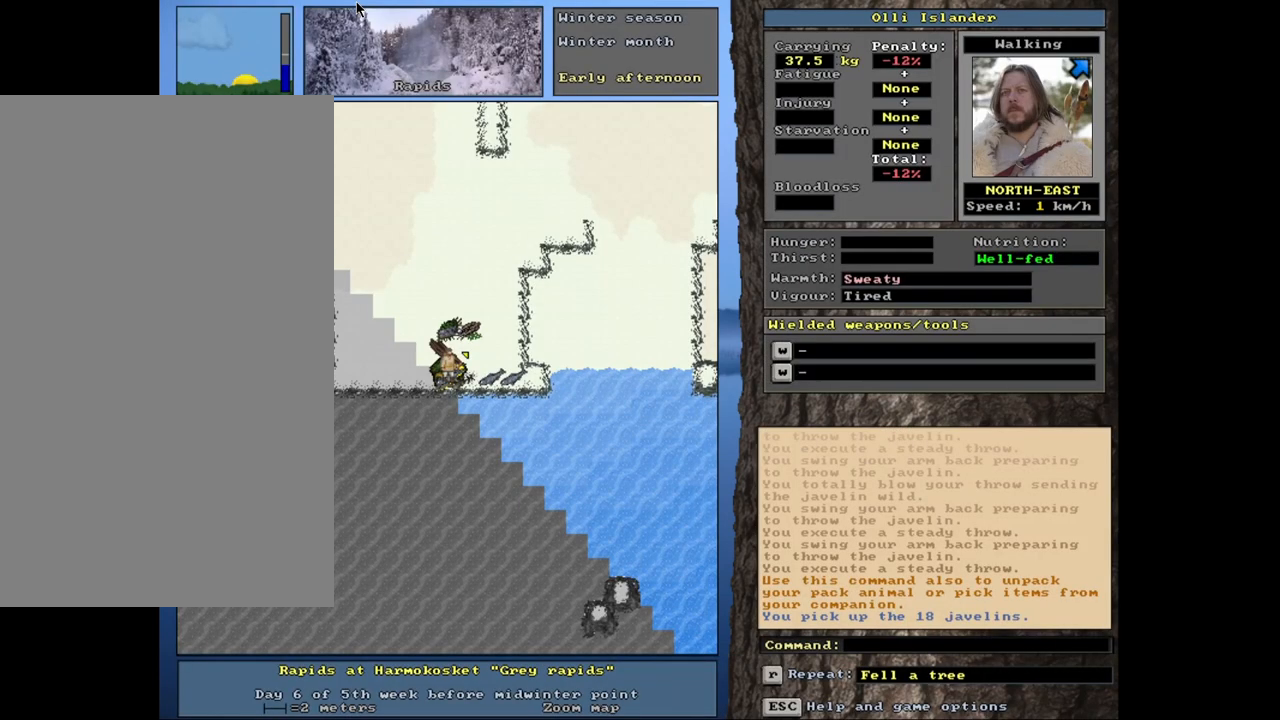
{"keys": [], "mouse": [], "events": []}
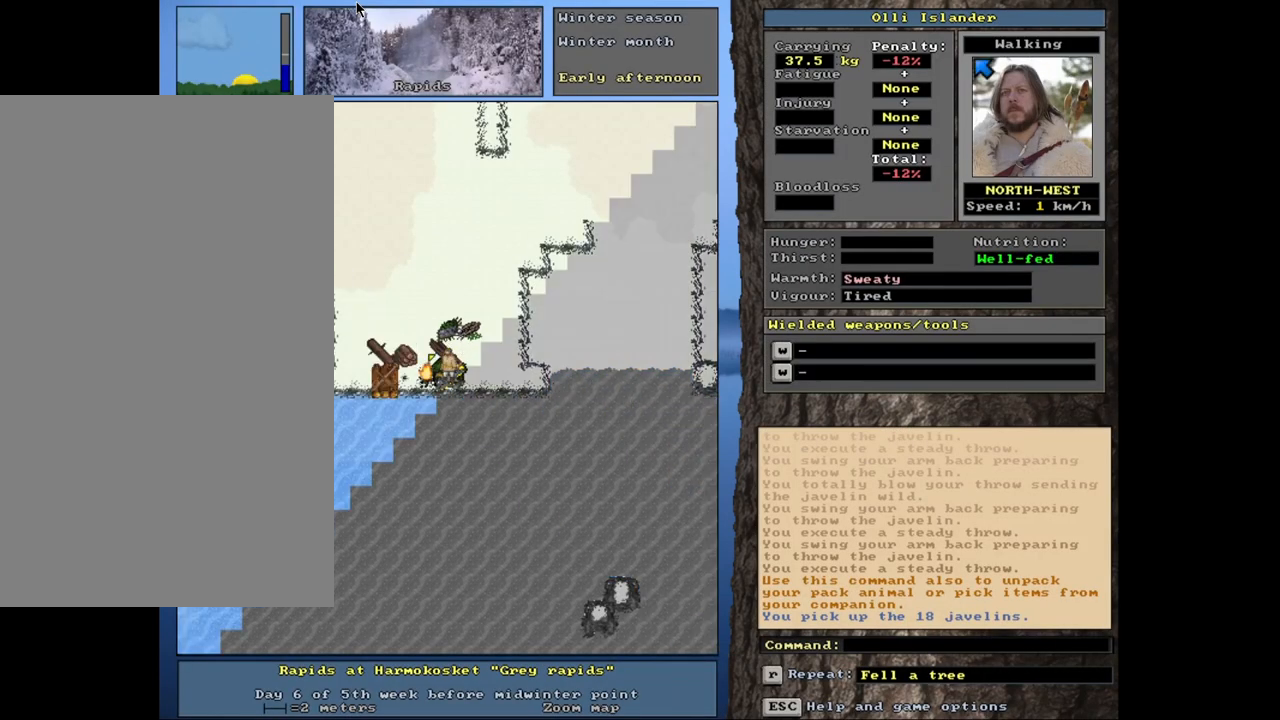
{"keys": [], "mouse": [], "events": []}
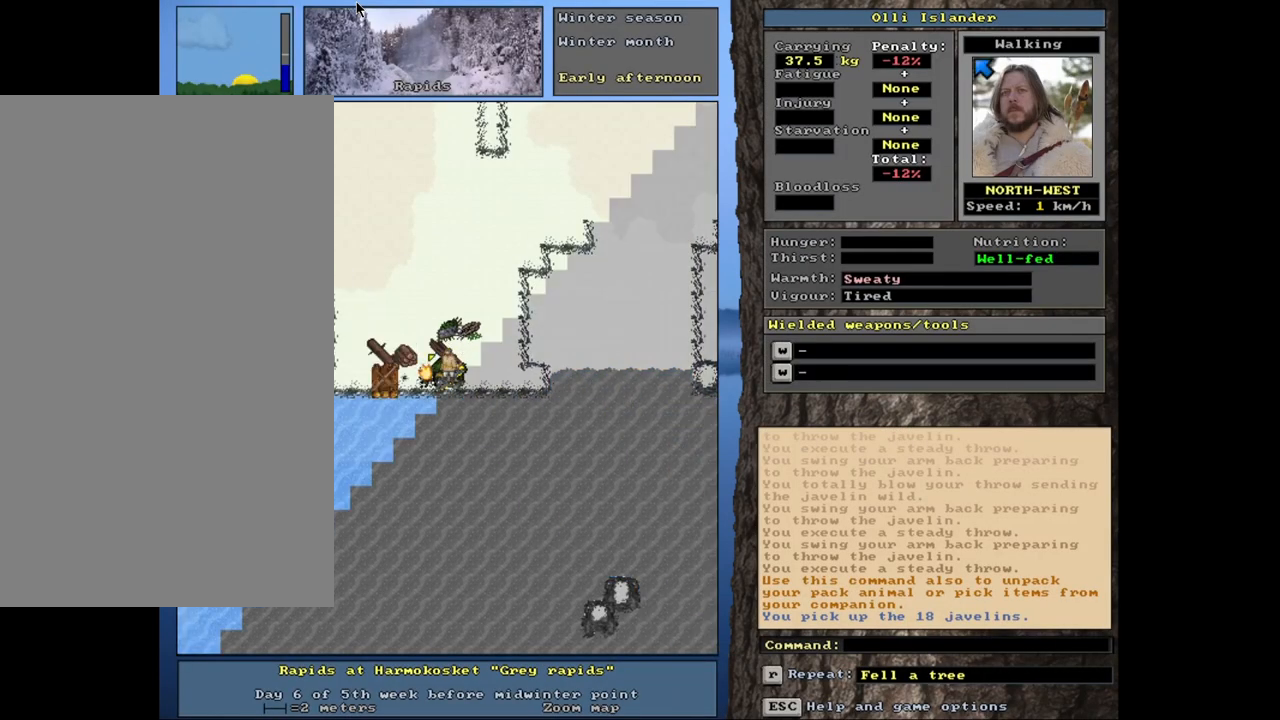
{"keys": [], "mouse": [], "events": [[350, "right", "down"], [450, "right", "up"]]}
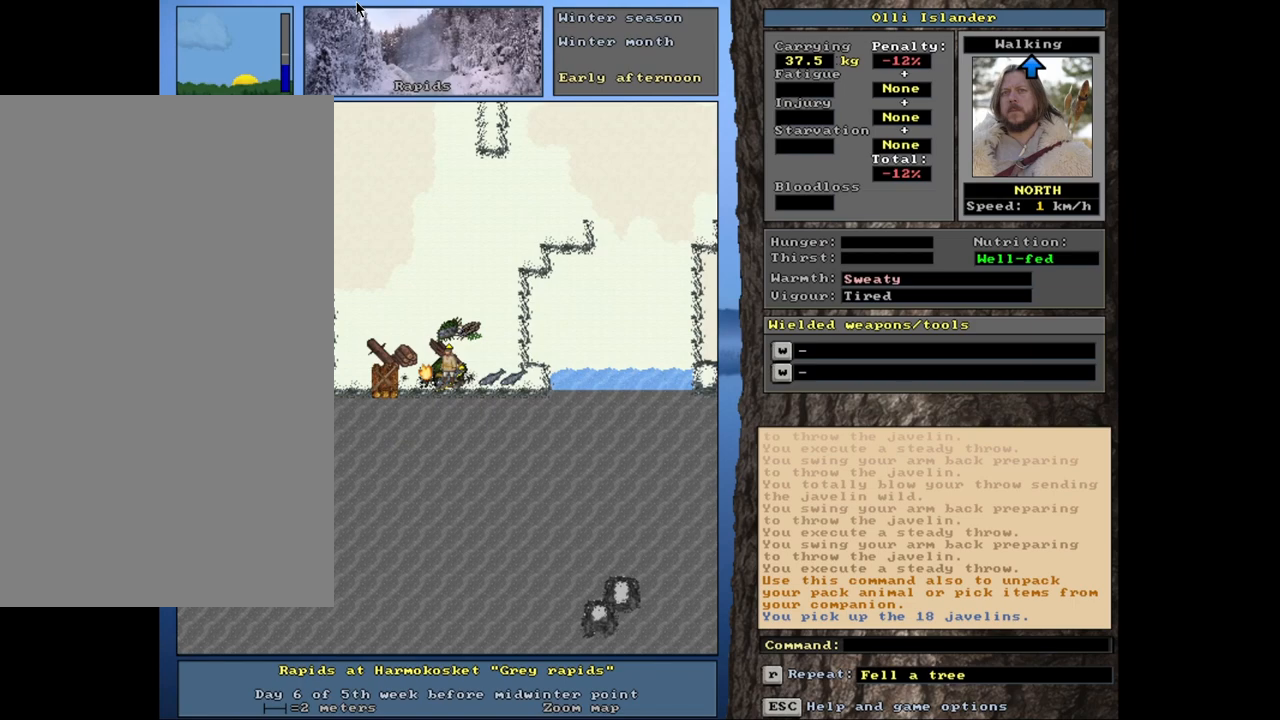
{"keys": [], "mouse": [], "events": [[133, "d", "down"], [233, "d", "up"]]}
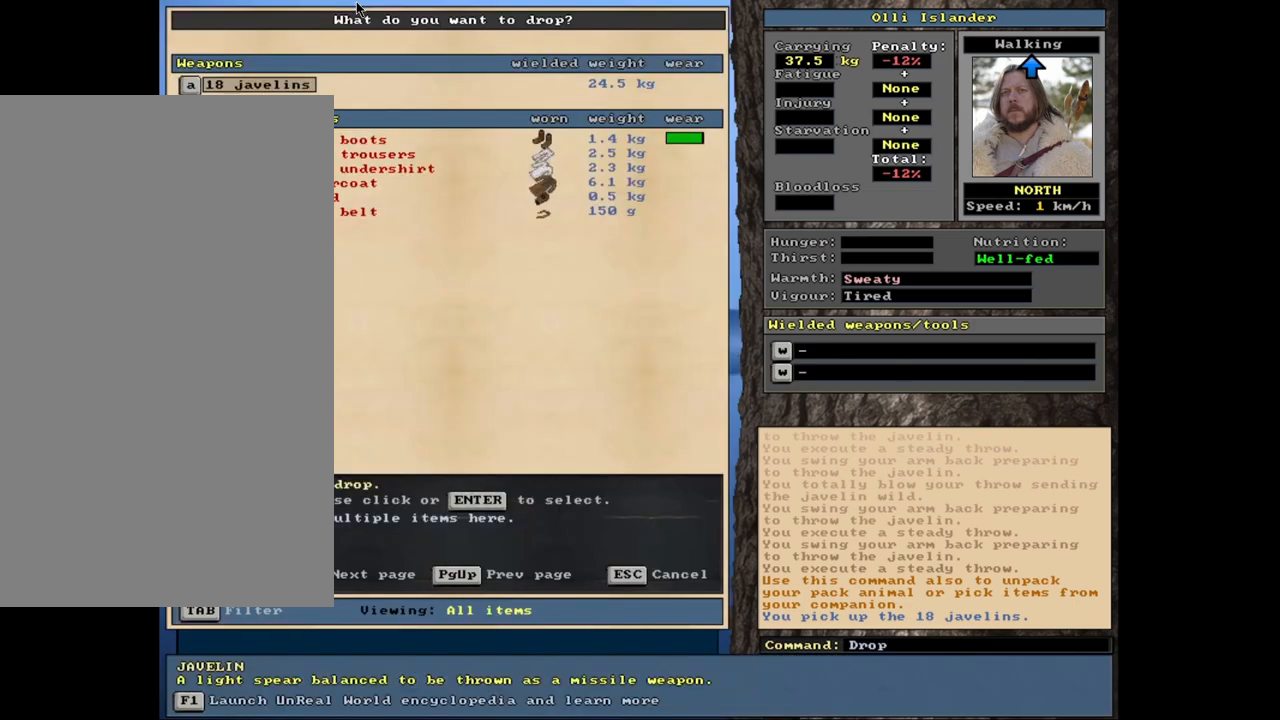
{"keys": [], "mouse": [], "events": [[350, "shift_l", "down"], [383, "equals", "down"], [483, "equals", "up"], [500, "shift_l", "up"]]}
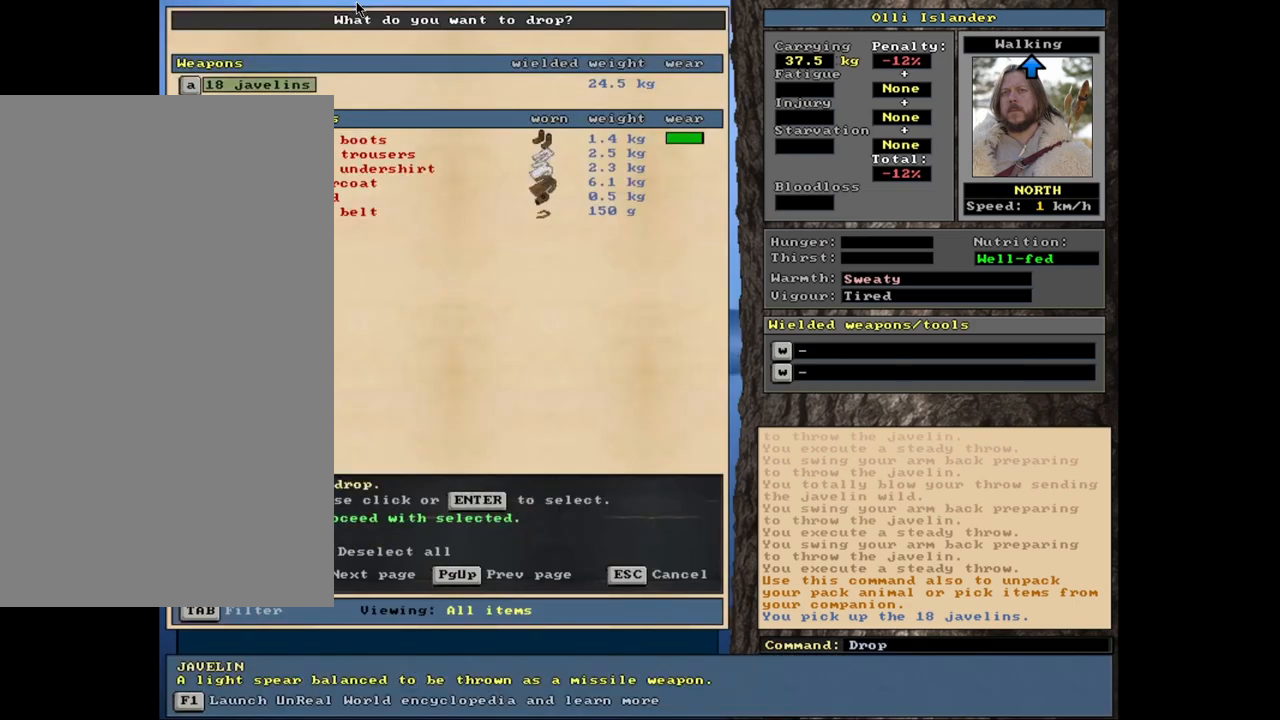
{"keys": [], "mouse": [], "events": [[233, "space", "down"], [300, "space", "up"]]}
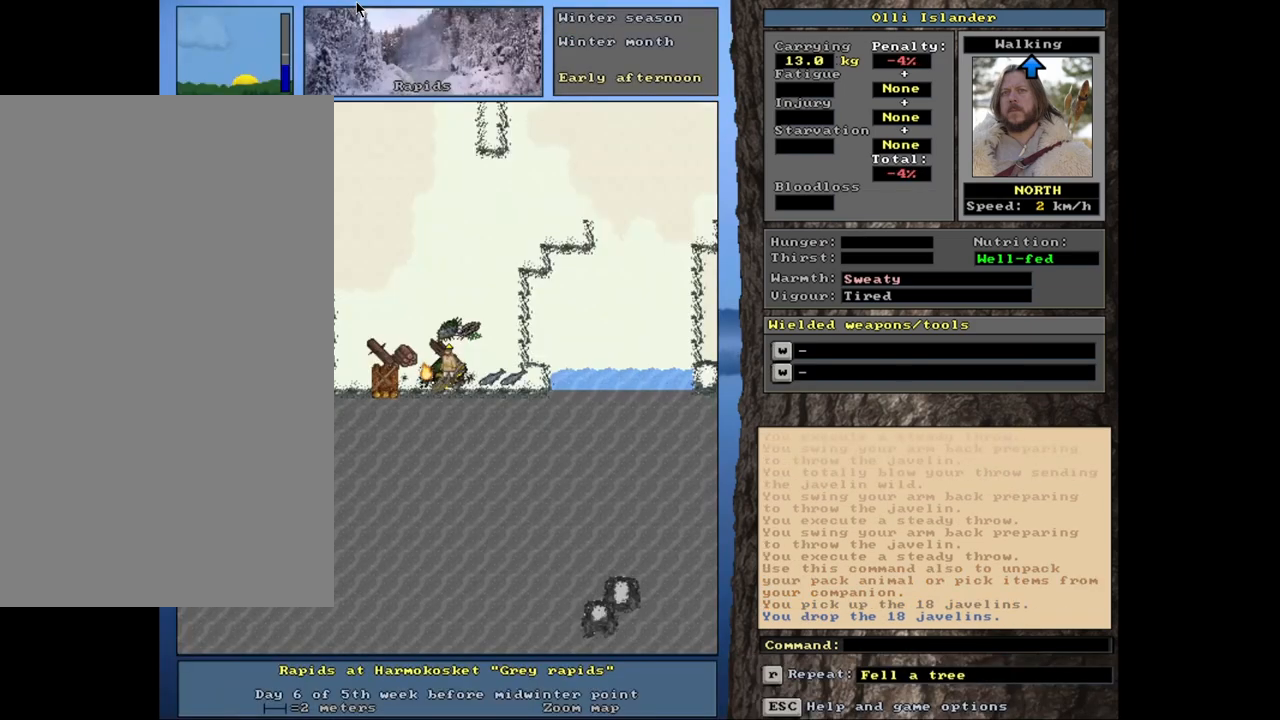
{"keys": [], "mouse": [], "events": []}
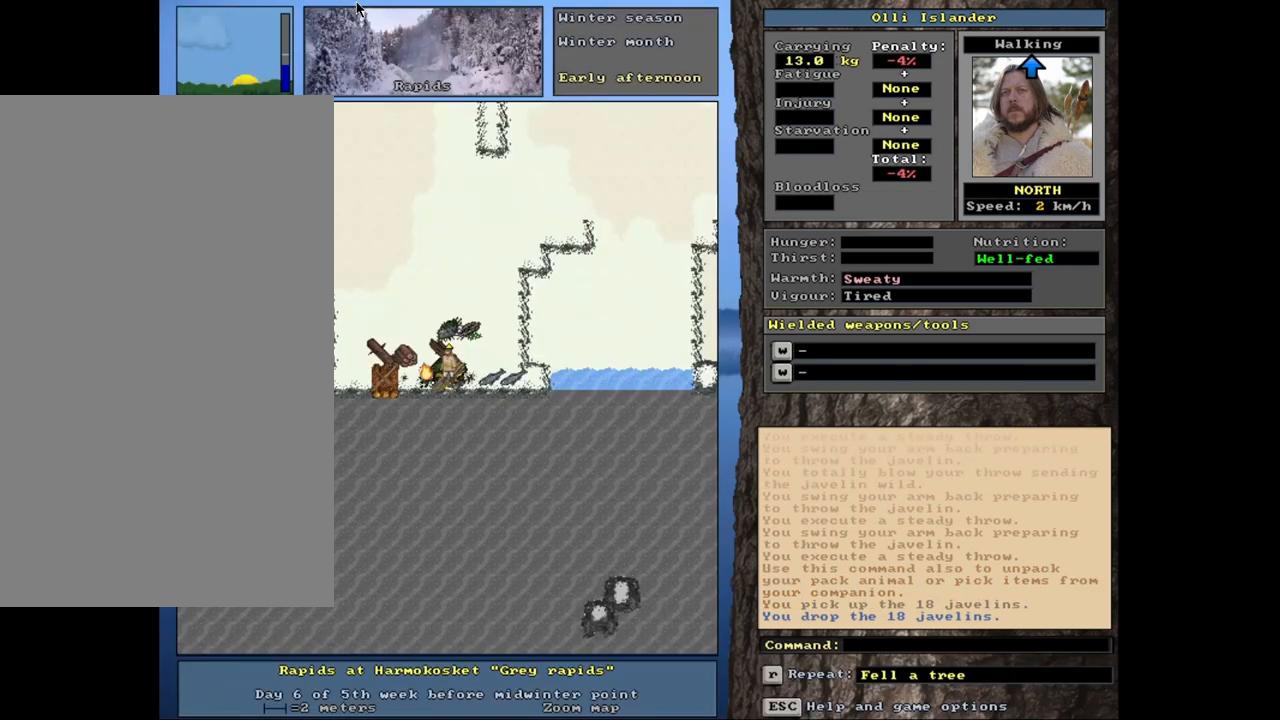
{"keys": ["ctrl_l"], "mouse": [], "events": [[500, "ctrl_l", "down"]]}
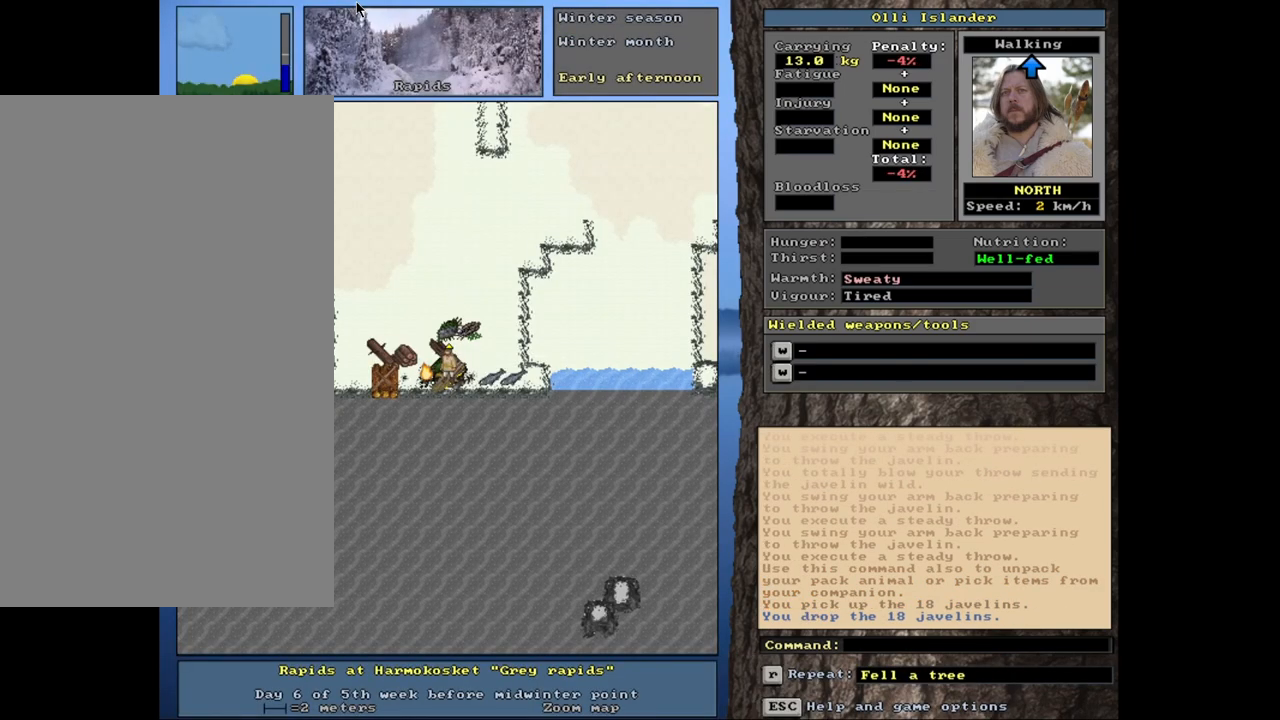
{"keys": ["ctrl_l"], "mouse": [], "events": []}
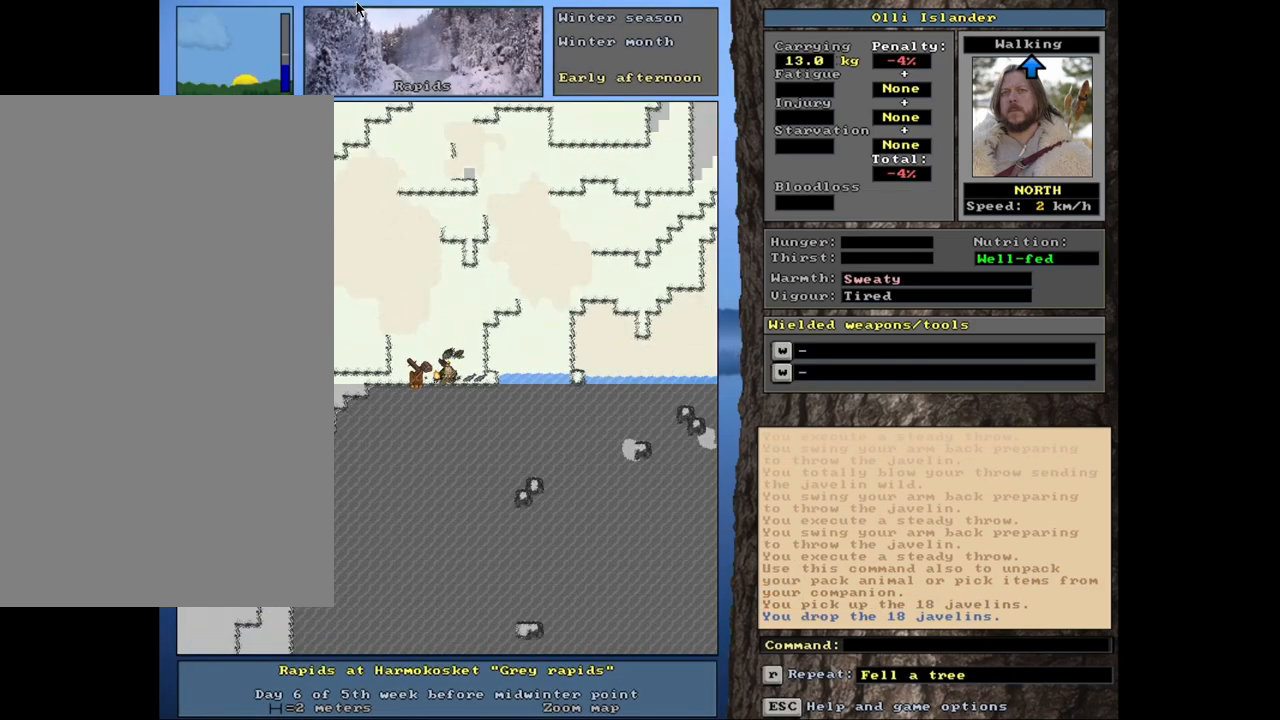
{"keys": [], "mouse": [], "events": [[467, "ctrl_l", "up"]]}
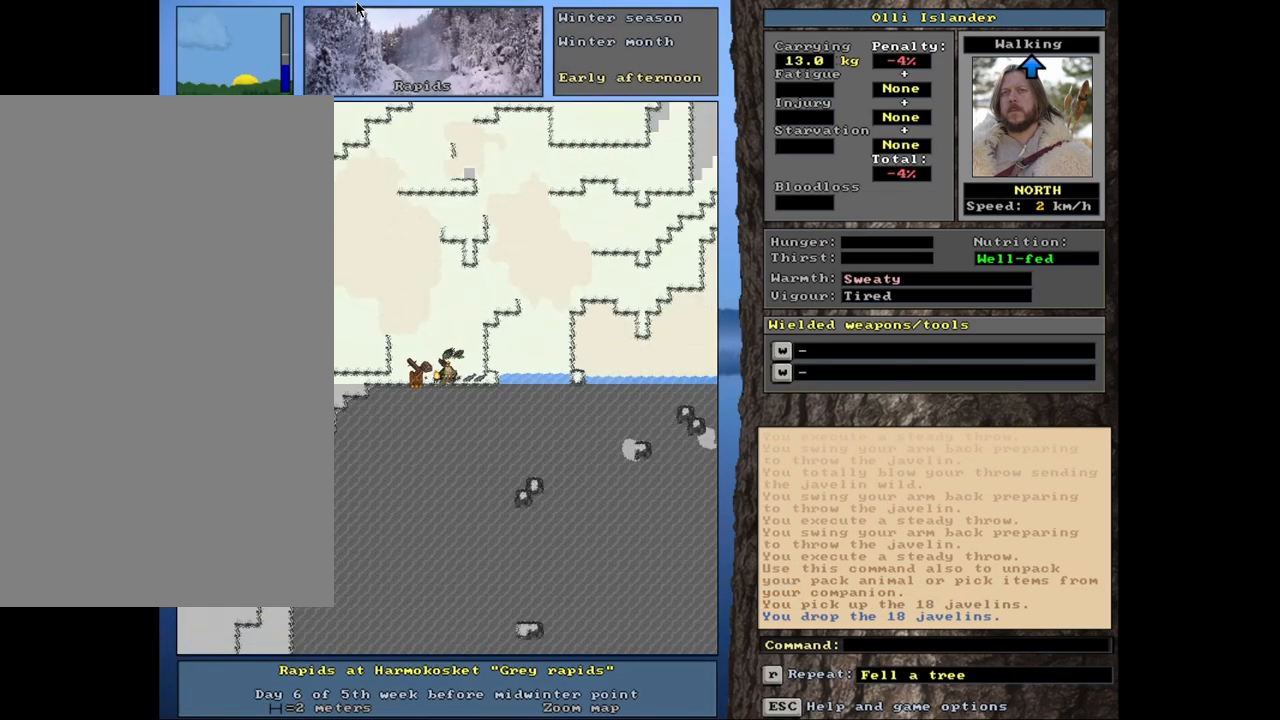
{"keys": [], "mouse": [], "events": []}
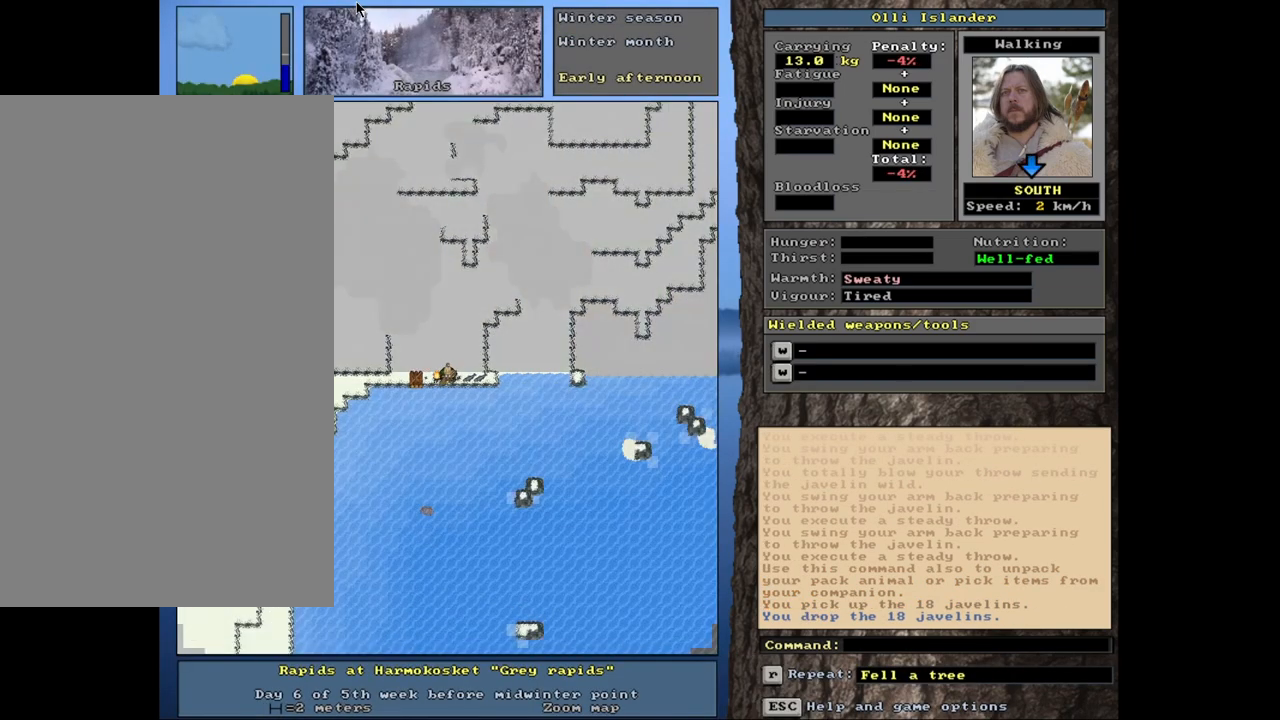
{"keys": [], "mouse": [], "events": []}
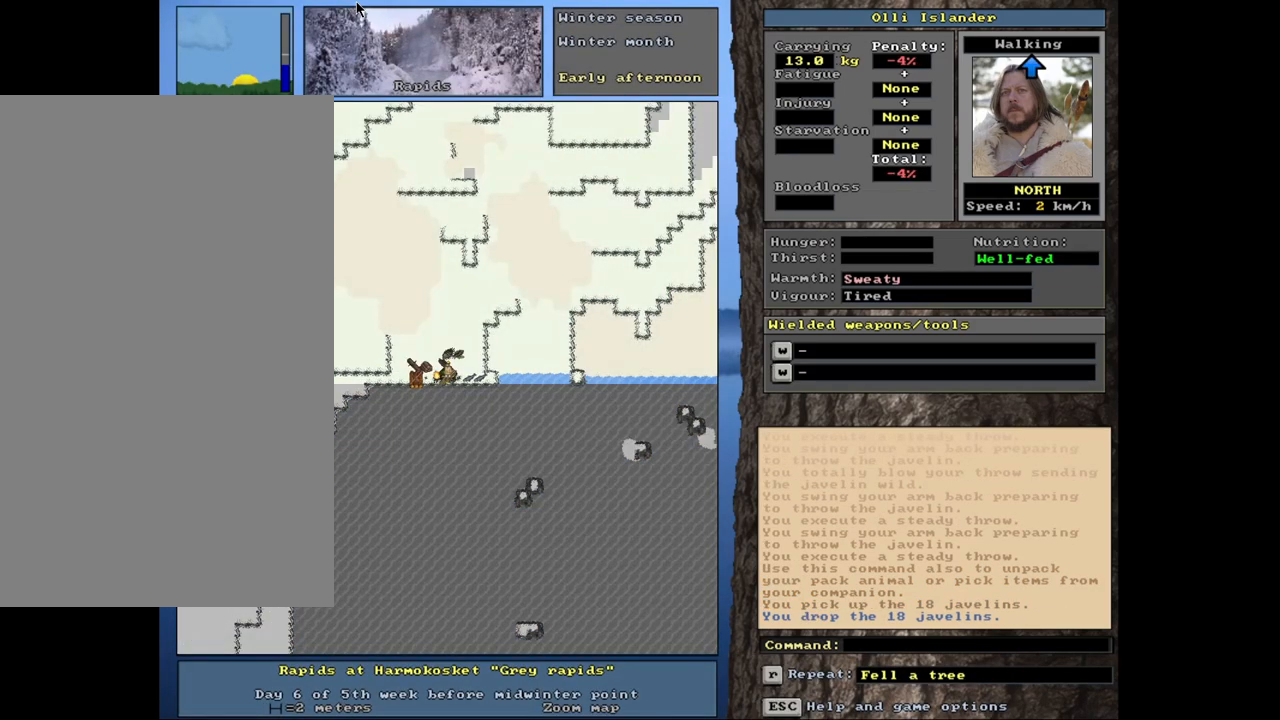
{"keys": [], "mouse": [], "events": [[33, "q", "down"], [133, "q", "up"], [367, "return", "down"], [433, "return", "up"]]}
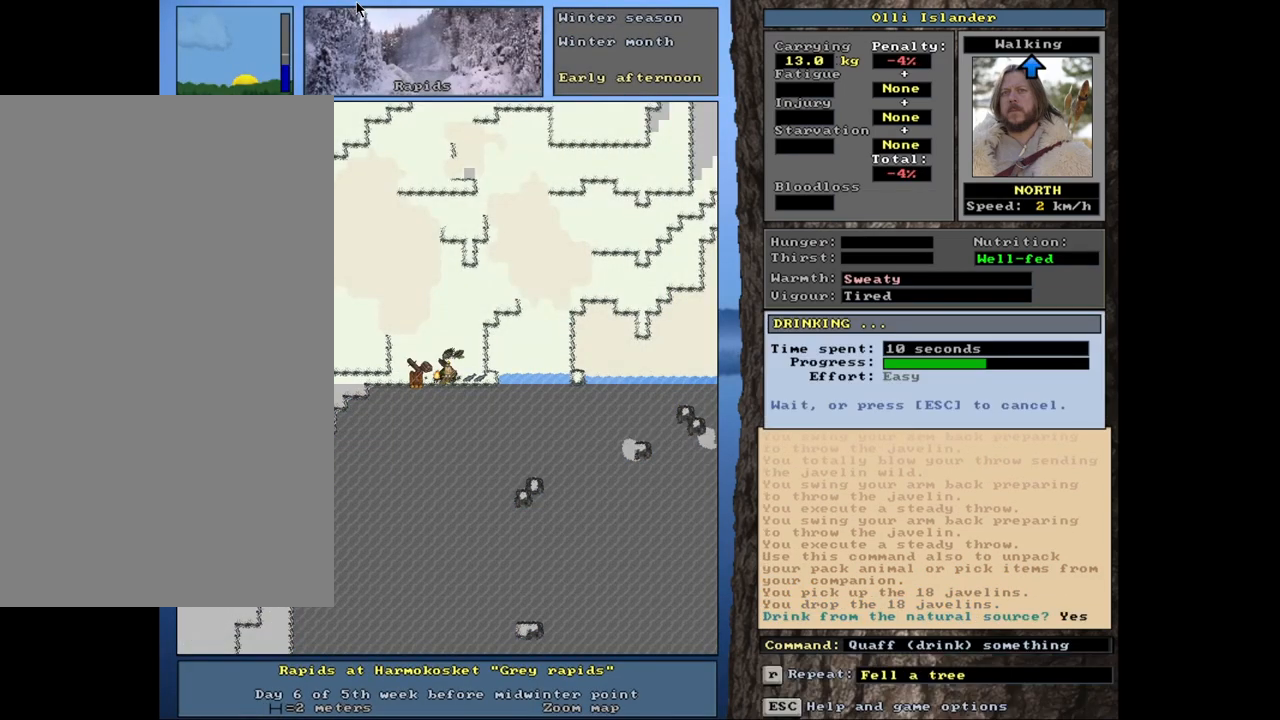
{"keys": [], "mouse": [], "events": []}